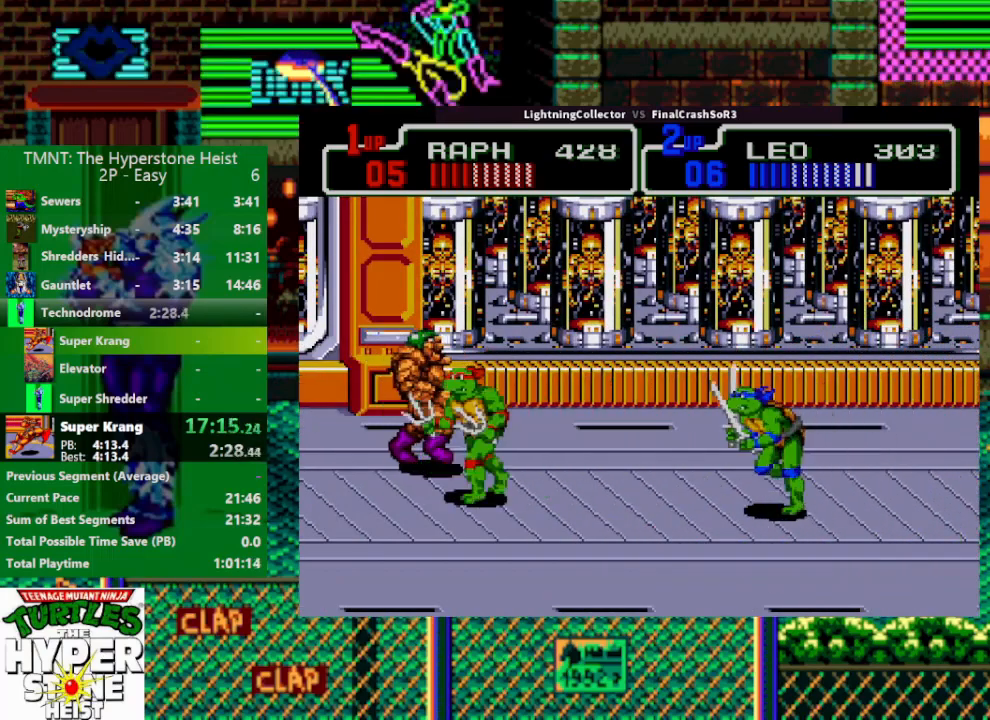
Gameplay with a controller (PlayStation layout); each line is a JSON object with the inputs held at the frame after it. "events" lists button and stick changes between this image and that frame as [ms after this image, input, new state], when the widget could be followed in between. Not read: L3 R3 START left_stick right_stick.
{"buttons": [], "events": [[67, "CIRCLE", "down"], [67, "DPAD_LEFT", "up"], [67, "TRIANGLE", "down"], [133, "CIRCLE", "up"], [133, "TRIANGLE", "up"]]}
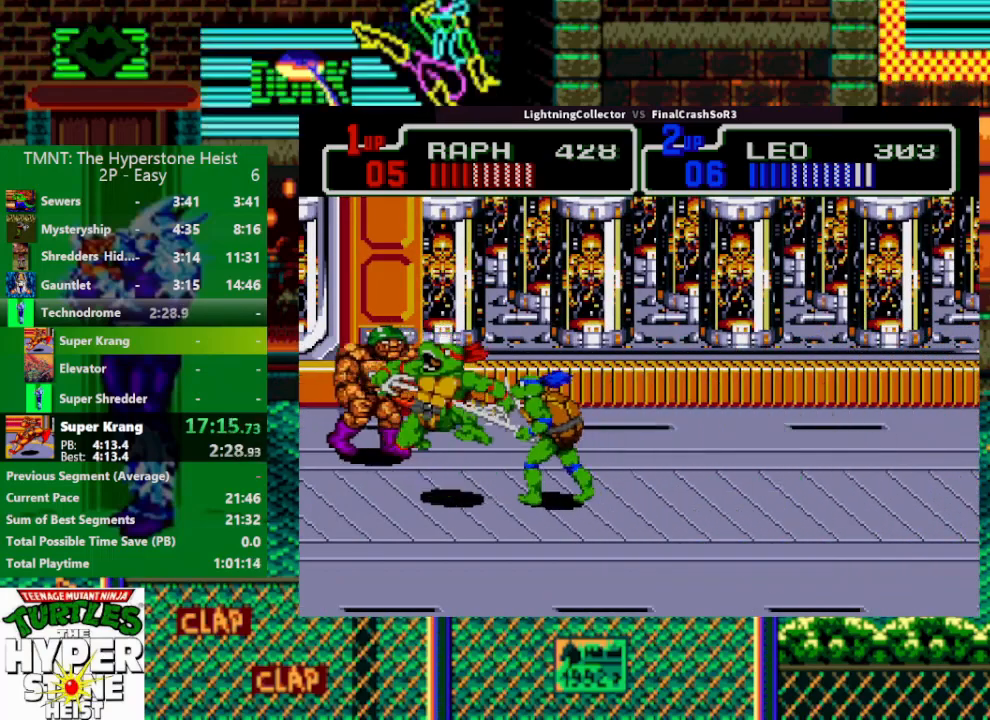
{"buttons": ["TRIANGLE", "DPAD_LEFT"], "events": [[33, "DPAD_UP", "down"], [67, "DPAD_LEFT", "down"], [267, "DPAD_UP", "up"], [300, "SQUARE", "down"], [333, "R1", "down"], [333, "SQUARE", "up"], [333, "TRIANGLE", "down"], [467, "R1", "up"]]}
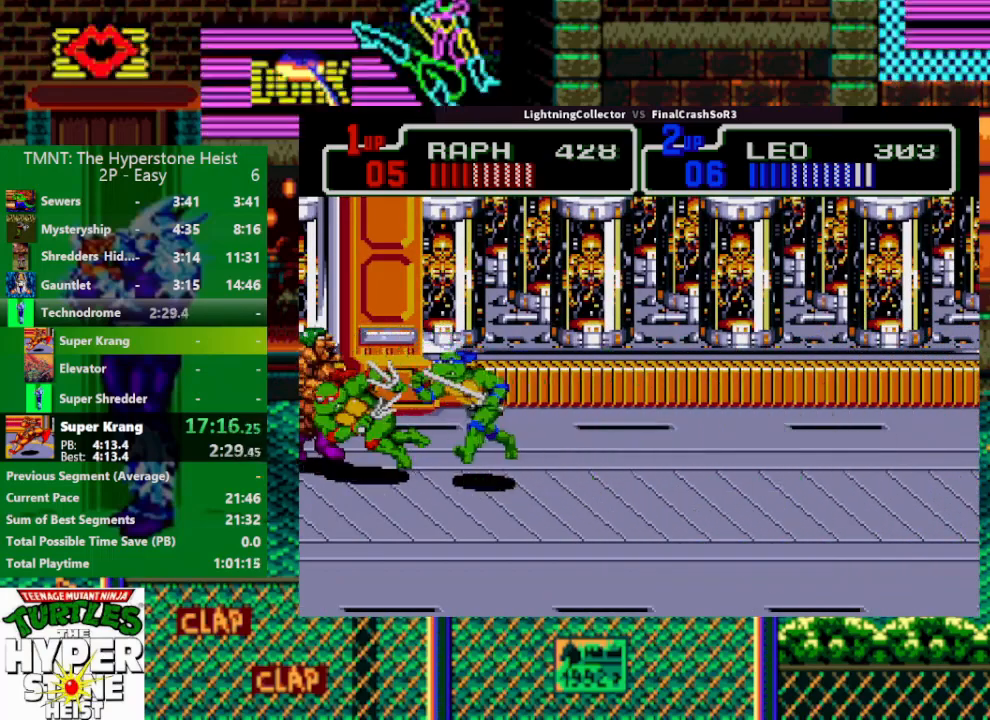
{"buttons": [], "events": [[33, "DPAD_LEFT", "up"], [33, "TRIANGLE", "up"], [133, "DPAD_LEFT", "down"], [267, "R1", "down"], [267, "TRIANGLE", "down"], [433, "DPAD_LEFT", "up"], [433, "R1", "up"], [433, "TRIANGLE", "up"]]}
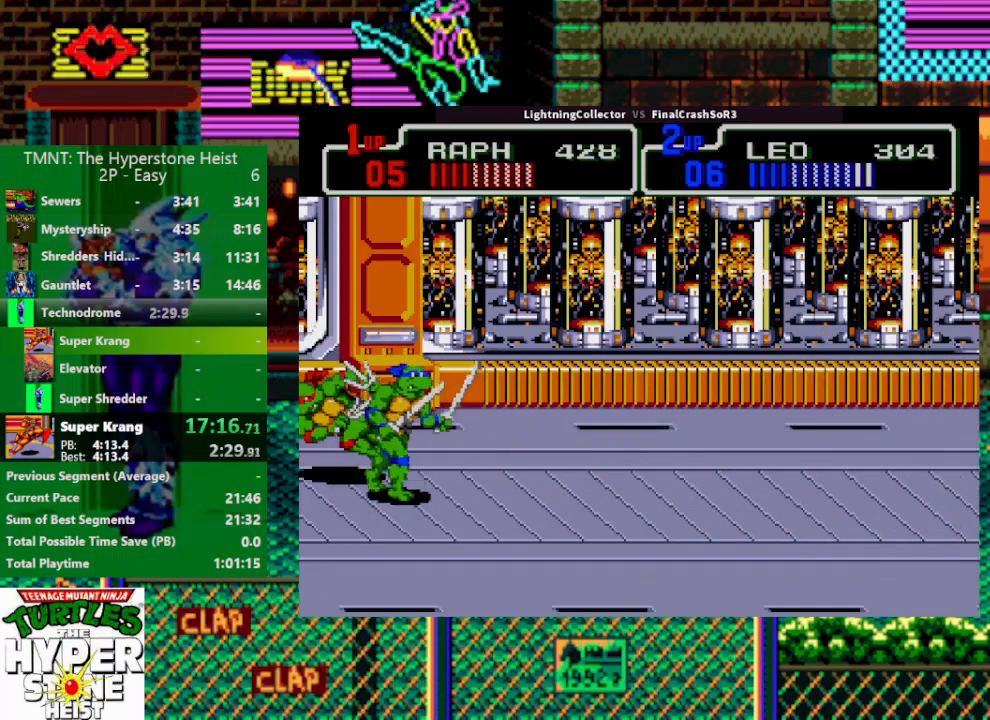
{"buttons": ["CIRCLE", "DPAD_RIGHT"], "events": [[33, "DPAD_RIGHT", "down"], [167, "SQUARE", "down"], [267, "SQUARE", "up"], [433, "CIRCLE", "down"]]}
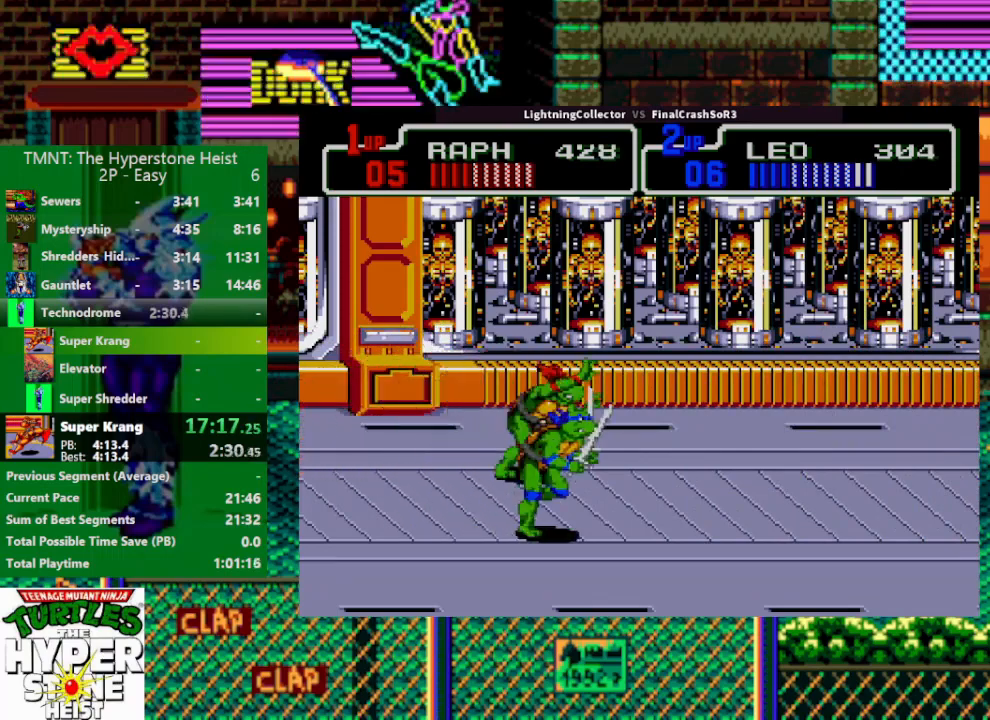
{"buttons": ["DPAD_RIGHT"], "events": [[33, "CIRCLE", "up"], [33, "TRIANGLE", "down"], [67, "TRIANGLE", "up"]]}
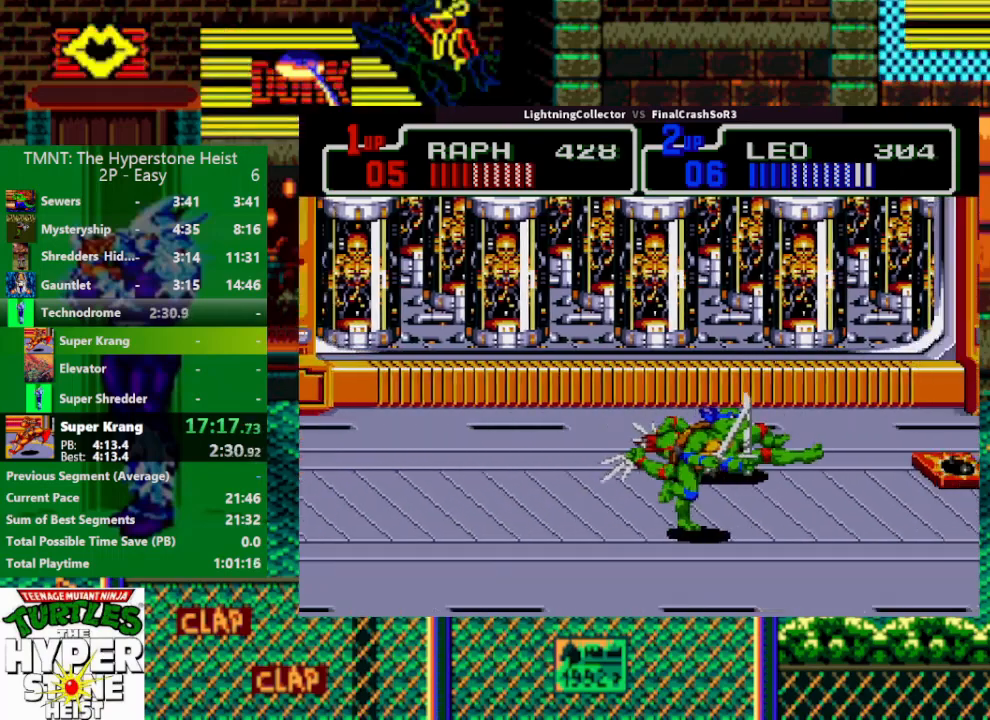
{"buttons": ["DPAD_RIGHT"], "events": [[67, "SQUARE", "down"], [167, "SQUARE", "up"], [233, "CIRCLE", "down"], [300, "CROSS", "down"], [300, "TRIANGLE", "down"], [367, "CIRCLE", "up"], [367, "CROSS", "up"], [367, "TRIANGLE", "up"]]}
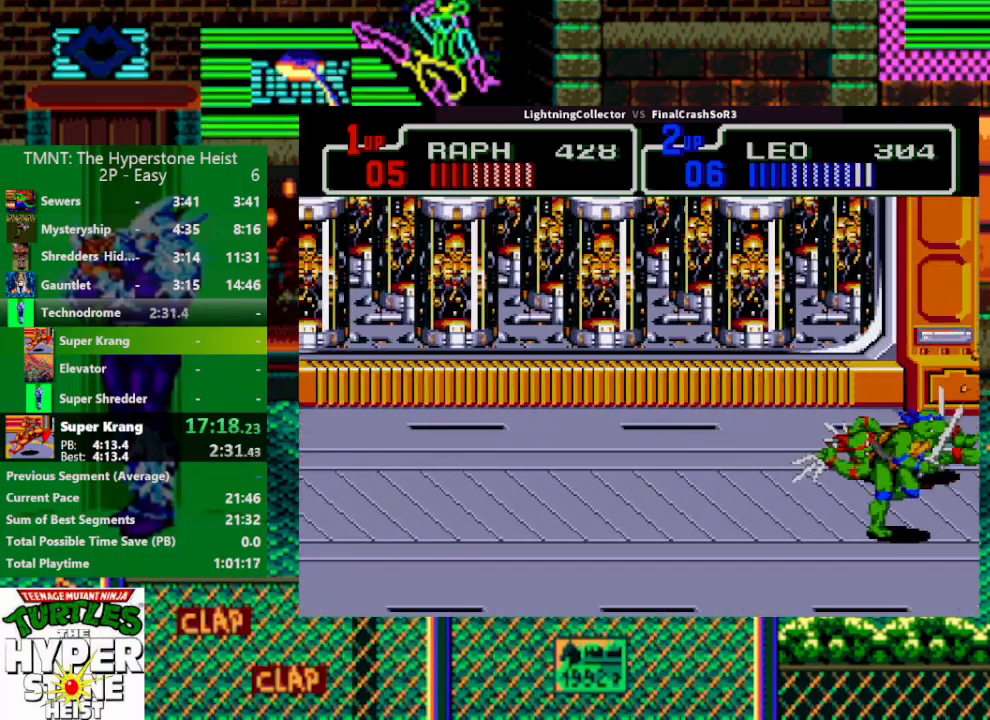
{"buttons": ["DPAD_LEFT"], "events": [[67, "DPAD_RIGHT", "up"], [367, "DPAD_LEFT", "down"]]}
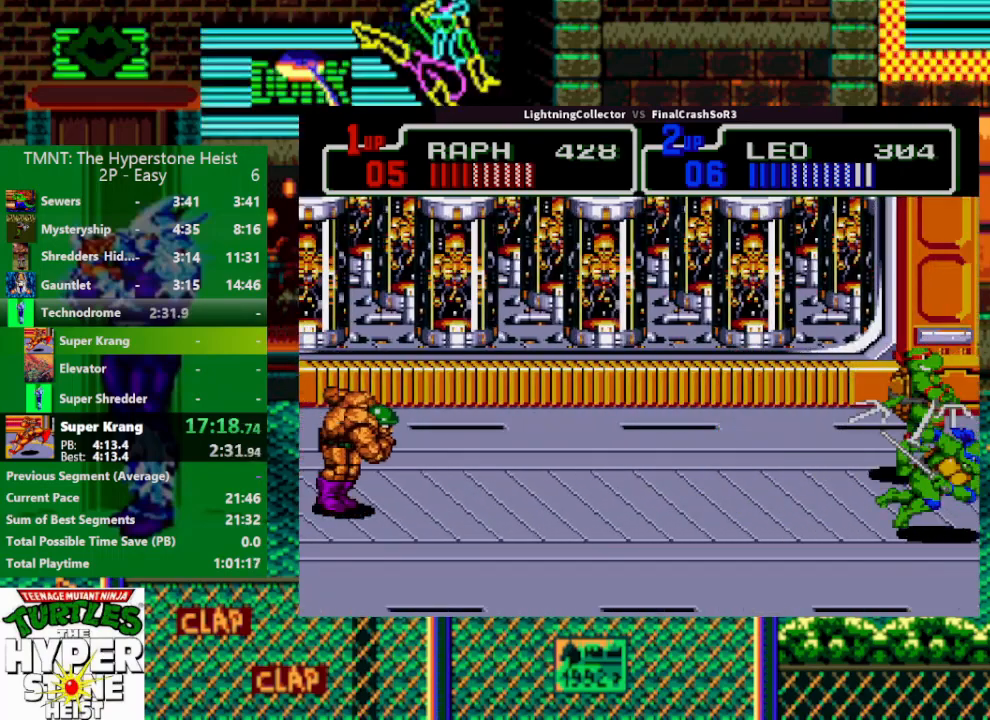
{"buttons": ["DPAD_LEFT"], "events": [[33, "DPAD_DOWN", "down"], [100, "DPAD_DOWN", "up"]]}
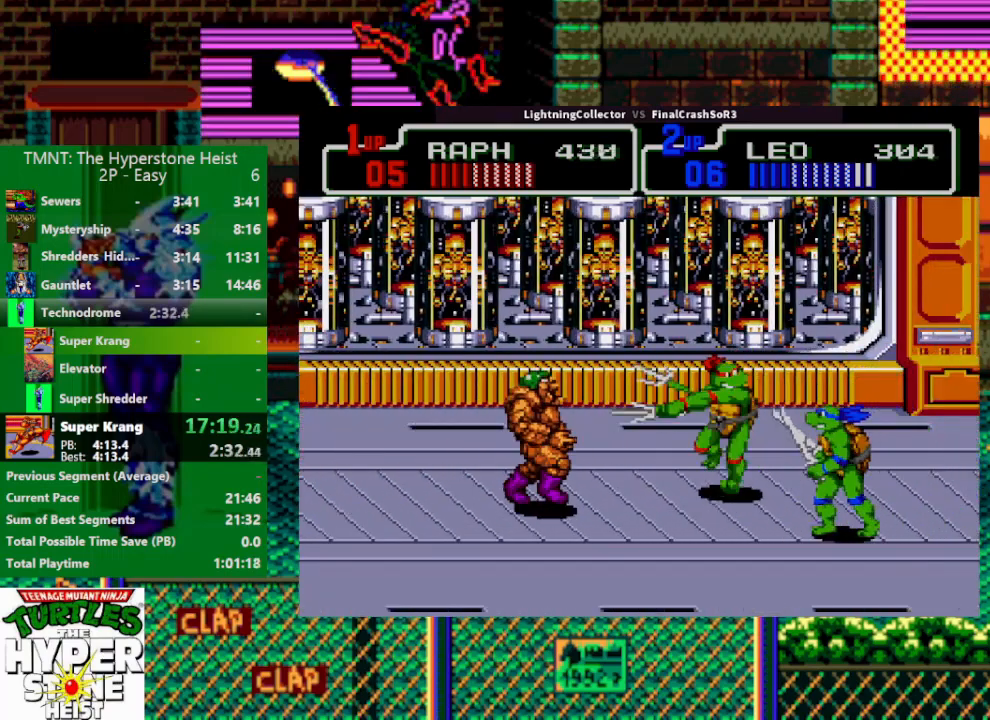
{"buttons": ["DPAD_LEFT"], "events": []}
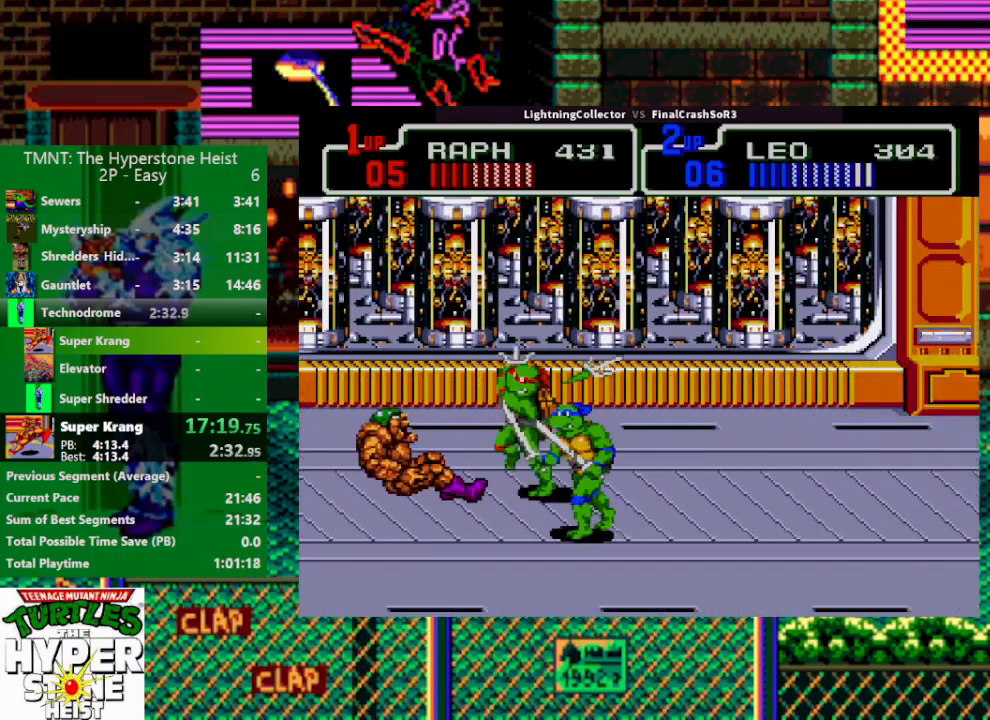
{"buttons": ["DPAD_LEFT"], "events": []}
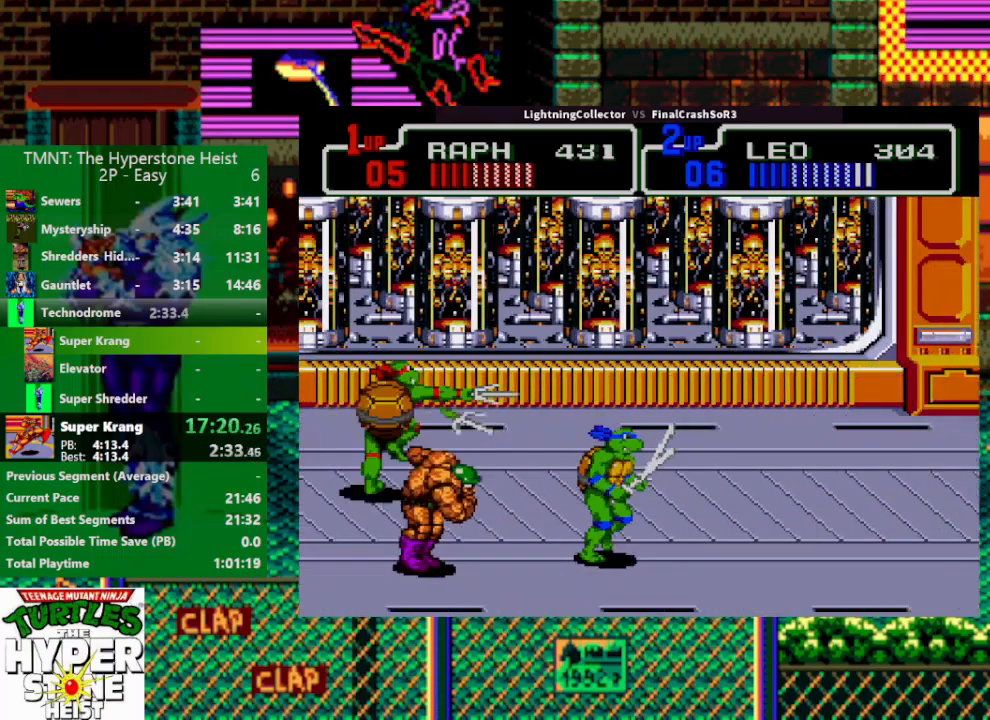
{"buttons": ["DPAD_DOWN", "DPAD_RIGHT"], "events": [[33, "DPAD_DOWN", "down"], [33, "DPAD_LEFT", "up"], [100, "DPAD_RIGHT", "down"], [200, "DPAD_DOWN", "up"], [267, "DPAD_UP", "down"], [367, "DPAD_UP", "up"], [433, "DPAD_DOWN", "down"]]}
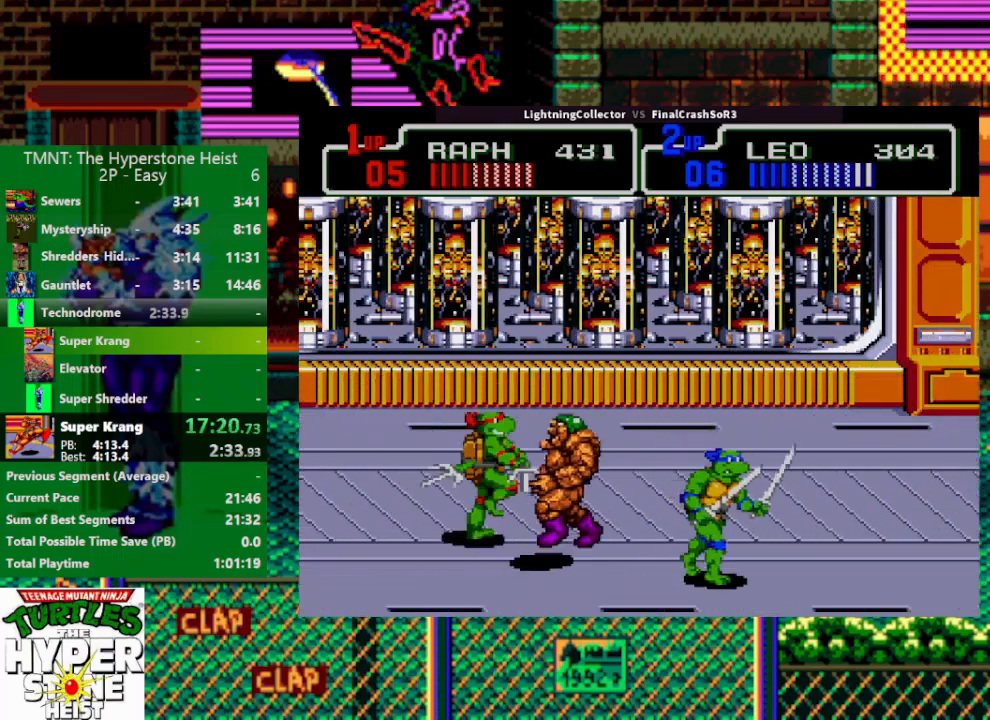
{"buttons": ["DPAD_RIGHT"], "events": [[67, "DPAD_DOWN", "up"]]}
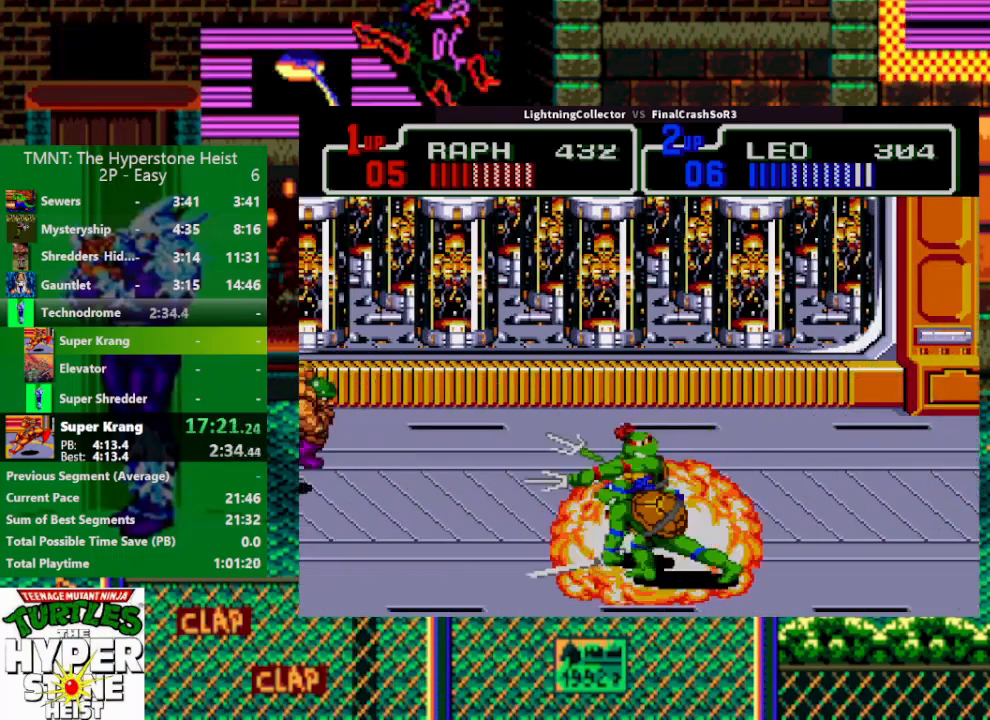
{"buttons": ["DPAD_LEFT"], "events": [[100, "DPAD_UP", "down"], [167, "DPAD_UP", "up"], [300, "DPAD_UP", "down"], [333, "DPAD_RIGHT", "up"], [400, "DPAD_LEFT", "down"], [400, "DPAD_UP", "up"]]}
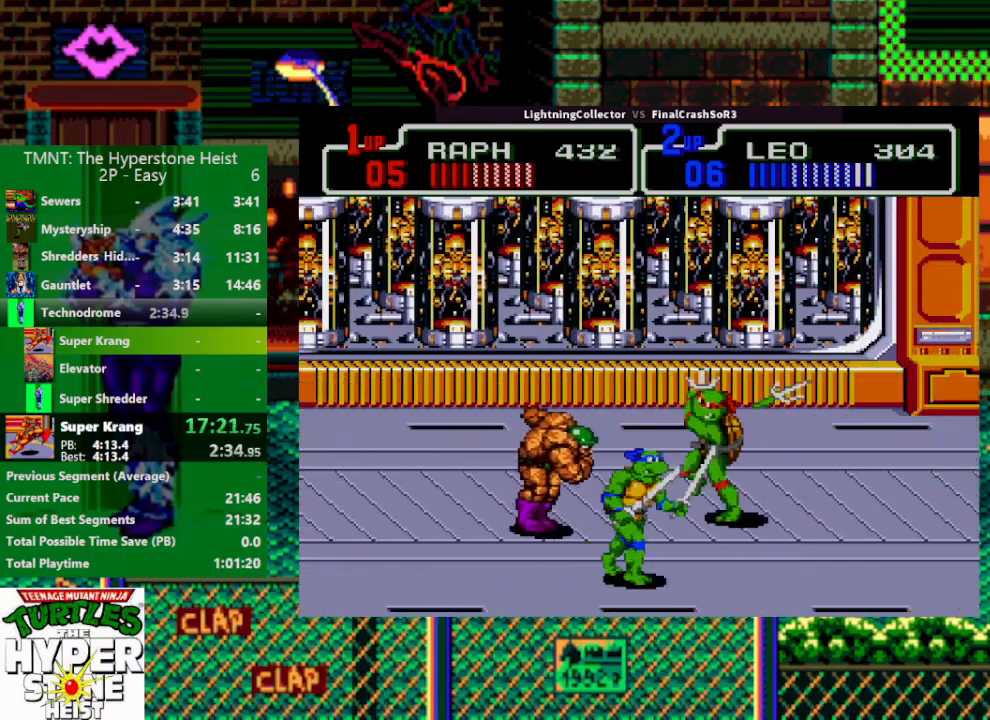
{"buttons": ["DPAD_RIGHT"], "events": [[433, "DPAD_LEFT", "up"], [500, "DPAD_RIGHT", "down"]]}
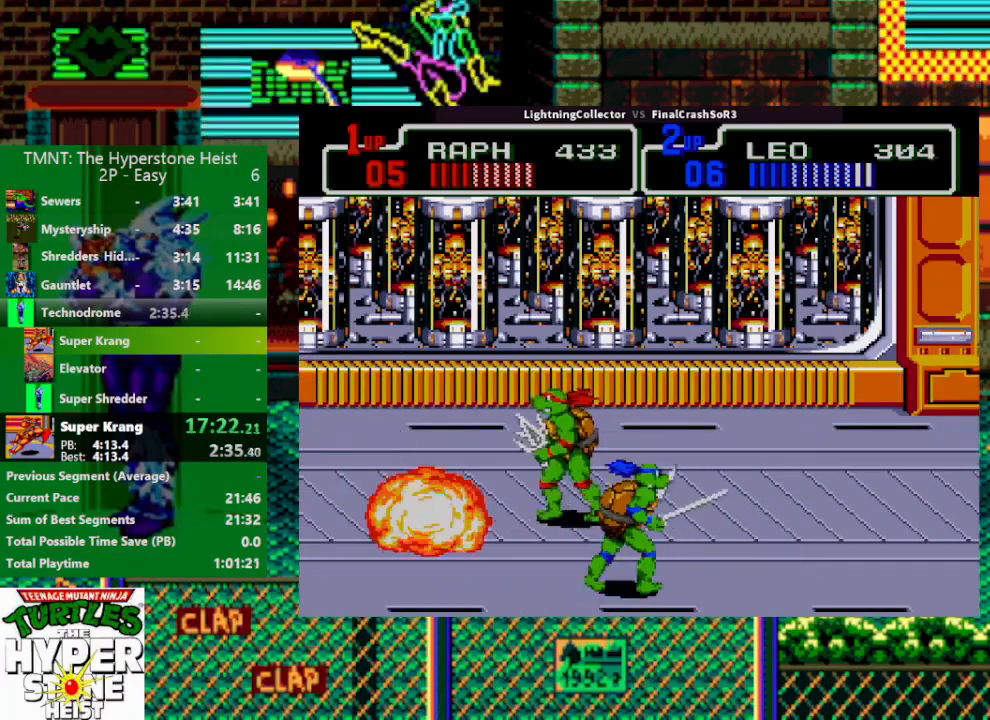
{"buttons": ["DPAD_RIGHT"], "events": [[100, "SQUARE", "down"], [200, "SQUARE", "up"]]}
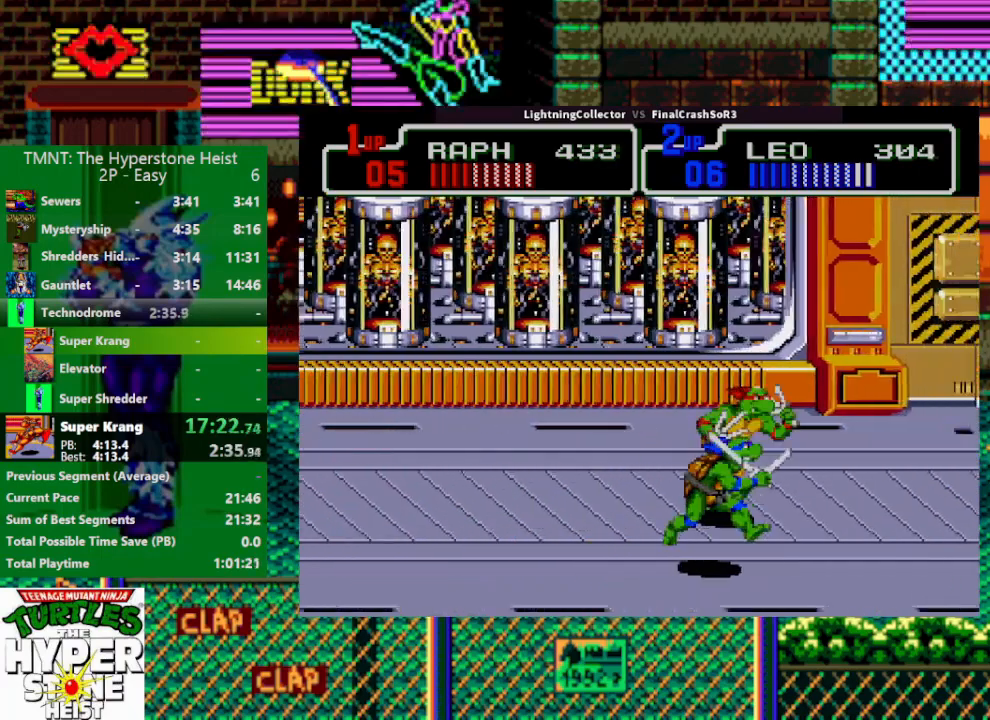
{"buttons": ["CIRCLE", "TRIANGLE", "DPAD_RIGHT"], "events": [[500, "CIRCLE", "down"], [500, "TRIANGLE", "down"]]}
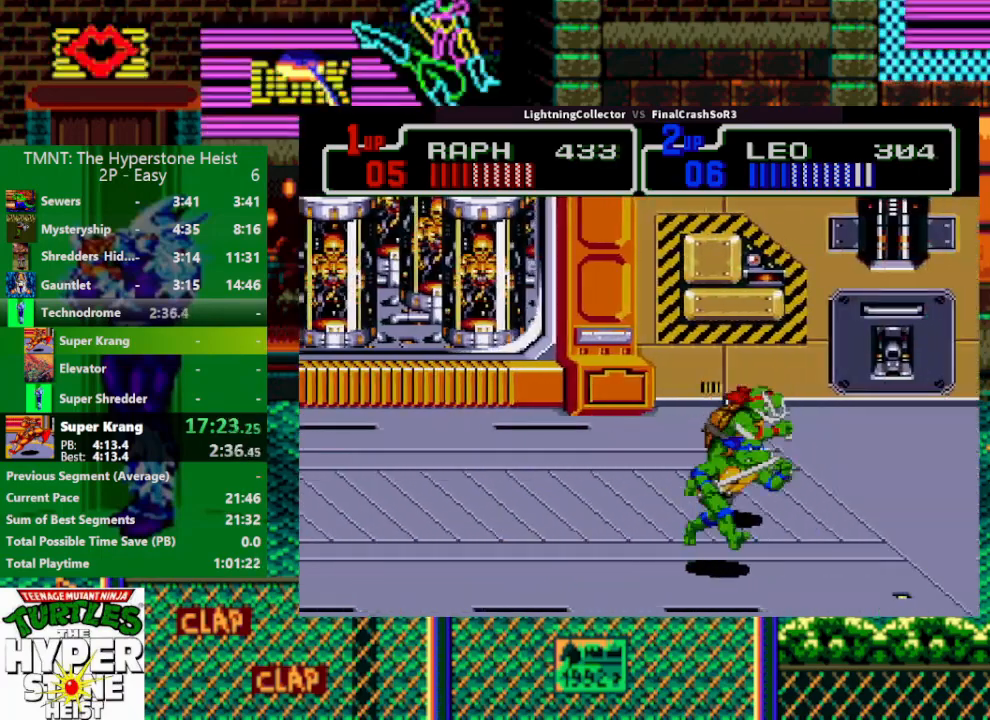
{"buttons": ["DPAD_RIGHT"], "events": [[67, "CIRCLE", "up"], [67, "TRIANGLE", "up"]]}
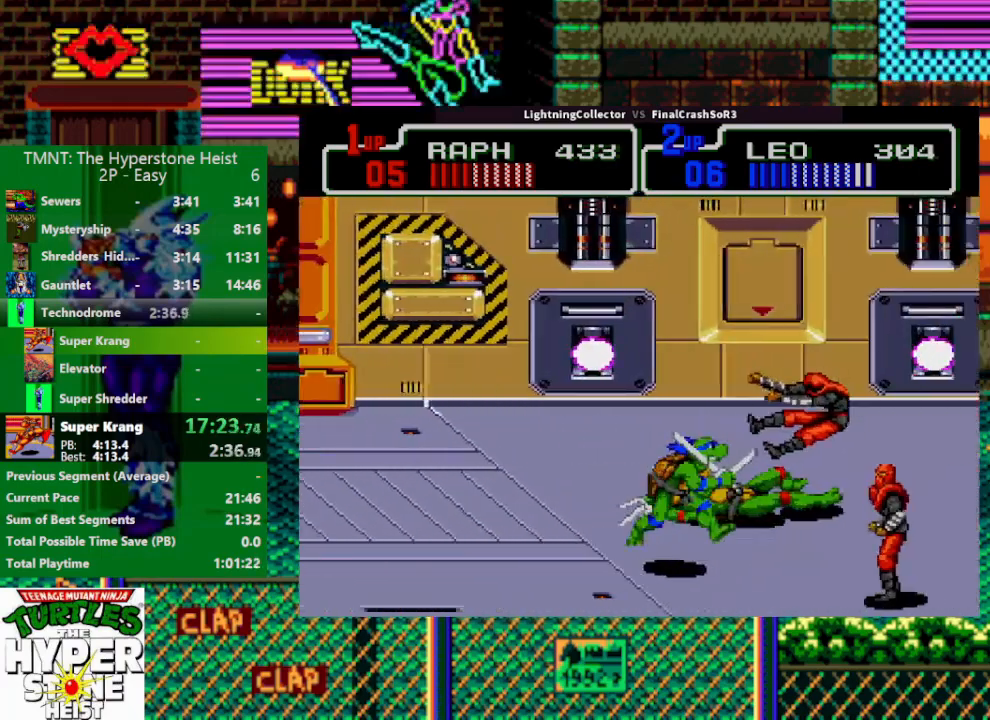
{"buttons": ["DPAD_RIGHT"], "events": [[100, "DPAD_RIGHT", "up"], [133, "DPAD_LEFT", "down"], [333, "DPAD_LEFT", "up"], [500, "DPAD_RIGHT", "down"]]}
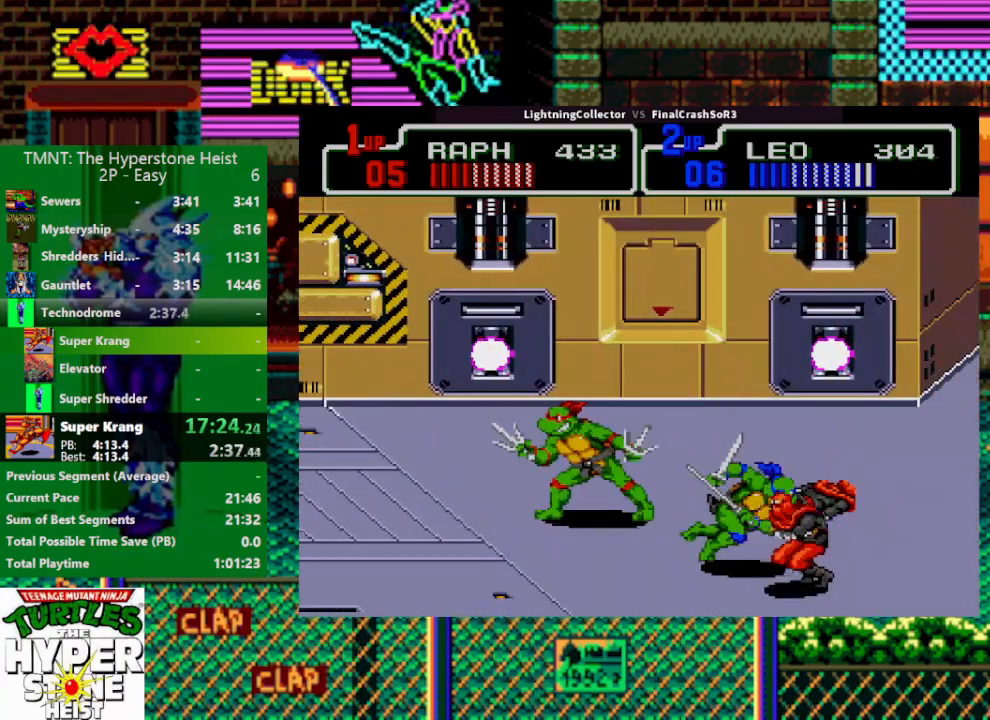
{"buttons": [], "events": [[67, "SQUARE", "down"], [133, "R1", "down"], [133, "SQUARE", "up"], [133, "TRIANGLE", "down"], [233, "R1", "up"], [333, "DPAD_RIGHT", "up"], [333, "TRIANGLE", "up"]]}
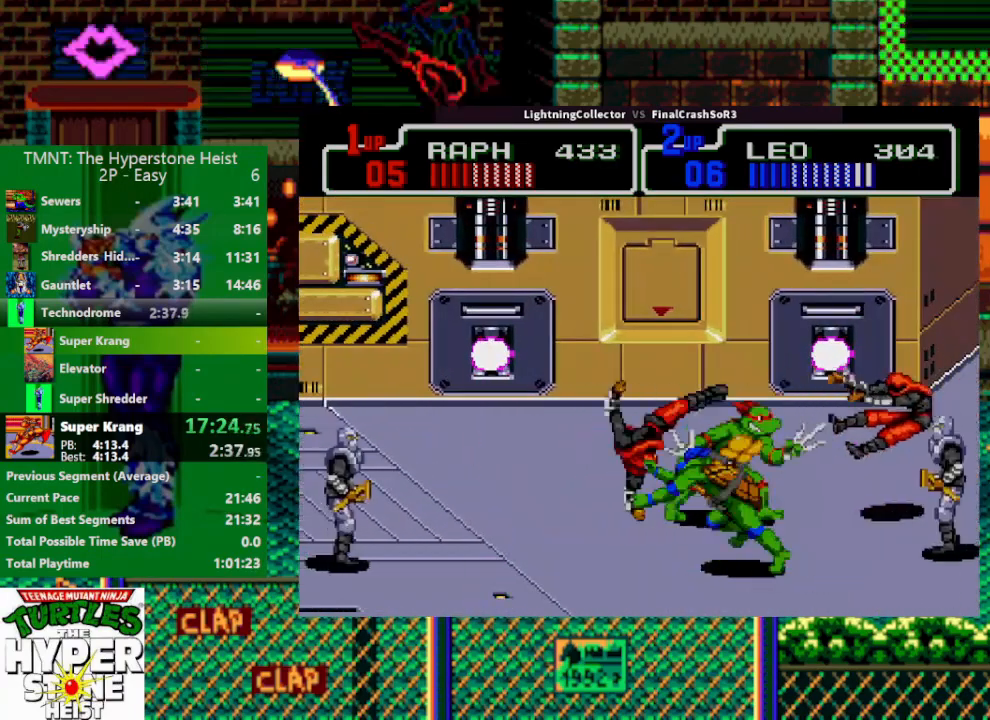
{"buttons": [], "events": [[33, "DPAD_LEFT", "down"], [167, "DPAD_DOWN", "down"], [167, "DPAD_LEFT", "up"], [233, "DPAD_RIGHT", "down"], [333, "DPAD_RIGHT", "up"], [400, "DPAD_DOWN", "up"]]}
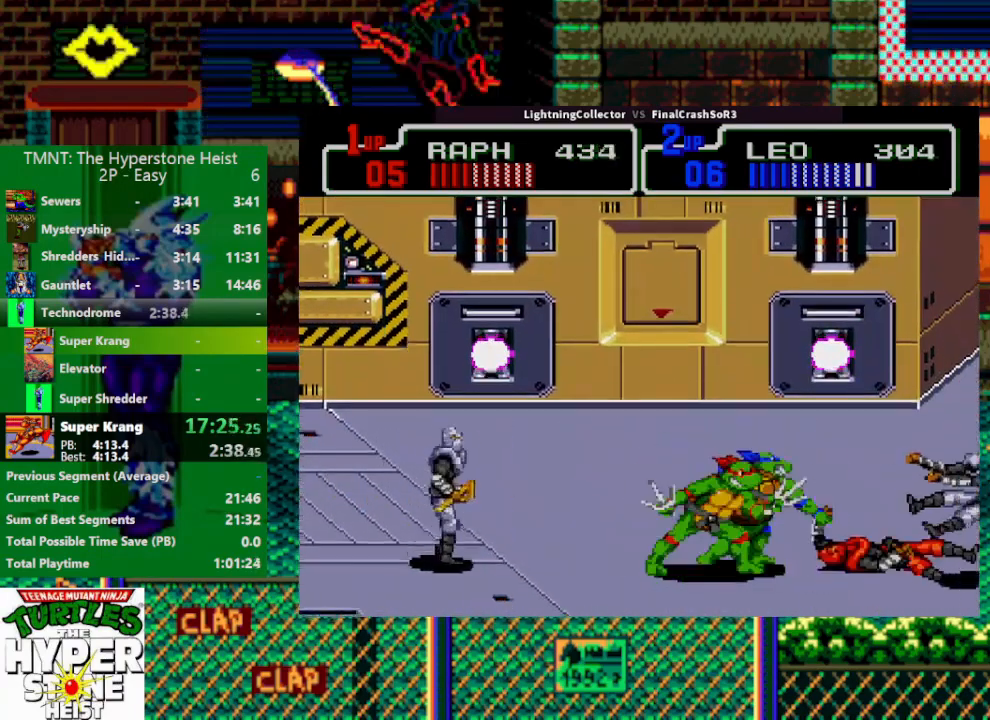
{"buttons": ["DPAD_RIGHT"], "events": [[100, "DPAD_RIGHT", "down"], [100, "DPAD_UP", "down"], [133, "DPAD_UP", "up"], [200, "DPAD_RIGHT", "up"], [467, "DPAD_RIGHT", "down"]]}
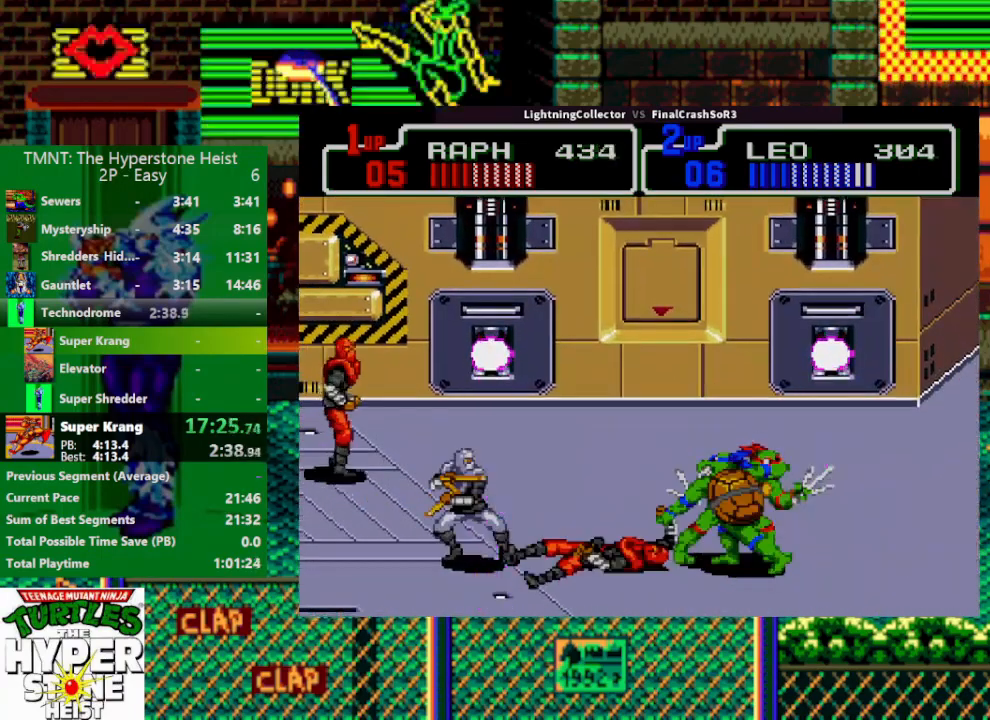
{"buttons": ["TRIANGLE", "R1", "DPAD_LEFT"], "events": [[33, "DPAD_RIGHT", "up"], [333, "DPAD_LEFT", "down"], [433, "R1", "down"], [433, "TRIANGLE", "down"]]}
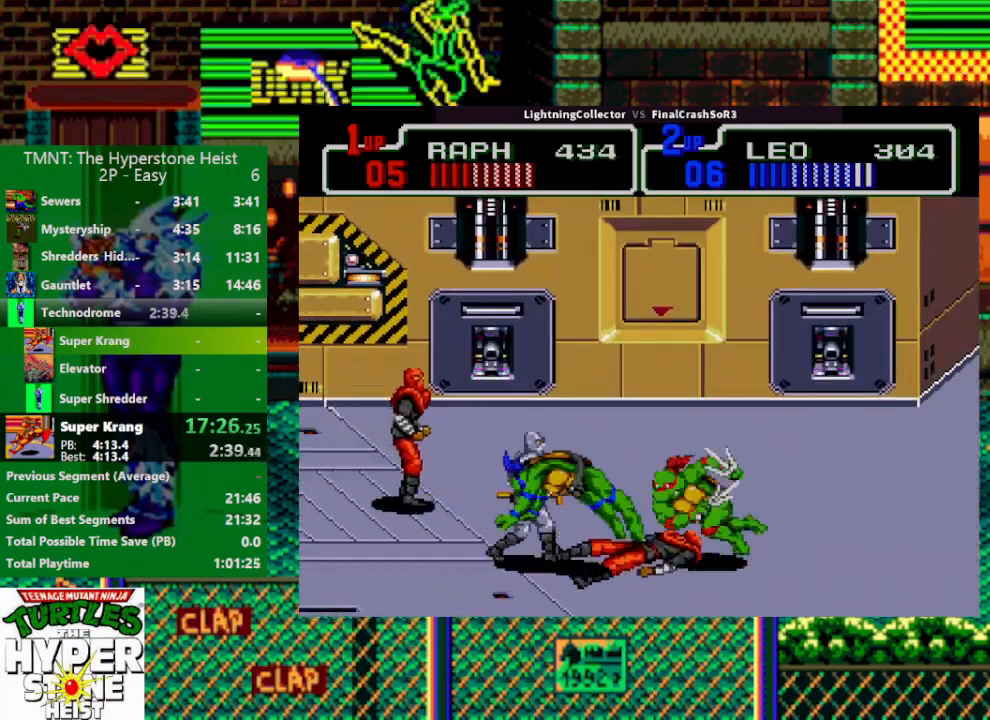
{"buttons": ["DPAD_UP", "DPAD_RIGHT"], "events": [[33, "R1", "up"], [67, "DPAD_LEFT", "up"], [67, "TRIANGLE", "up"], [133, "DPAD_RIGHT", "down"], [267, "DPAD_UP", "down"], [333, "DPAD_UP", "up"], [500, "DPAD_UP", "down"]]}
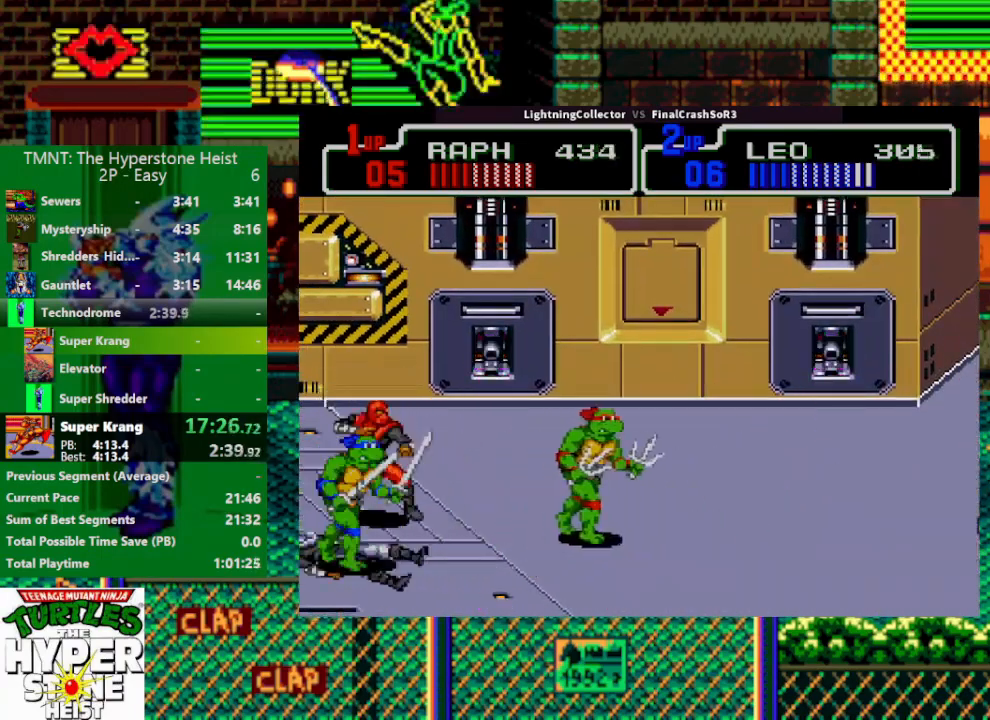
{"buttons": ["DPAD_LEFT"], "events": [[67, "DPAD_UP", "up"], [267, "DPAD_UP", "down"], [300, "DPAD_UP", "up"], [400, "DPAD_RIGHT", "up"], [433, "DPAD_LEFT", "down"]]}
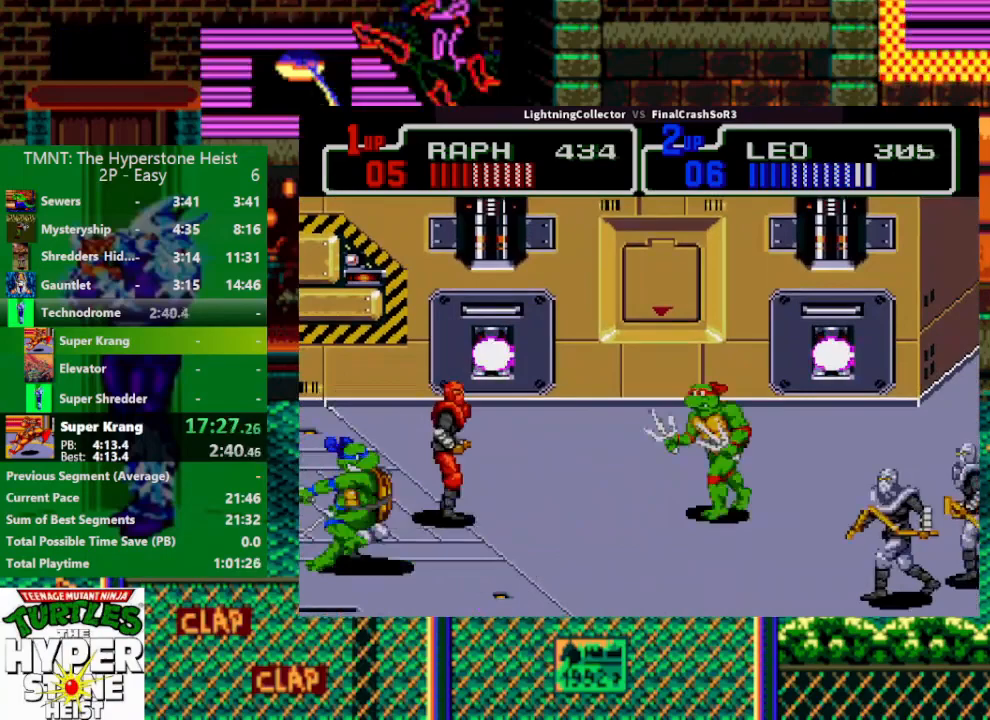
{"buttons": [], "events": [[67, "DPAD_LEFT", "up"]]}
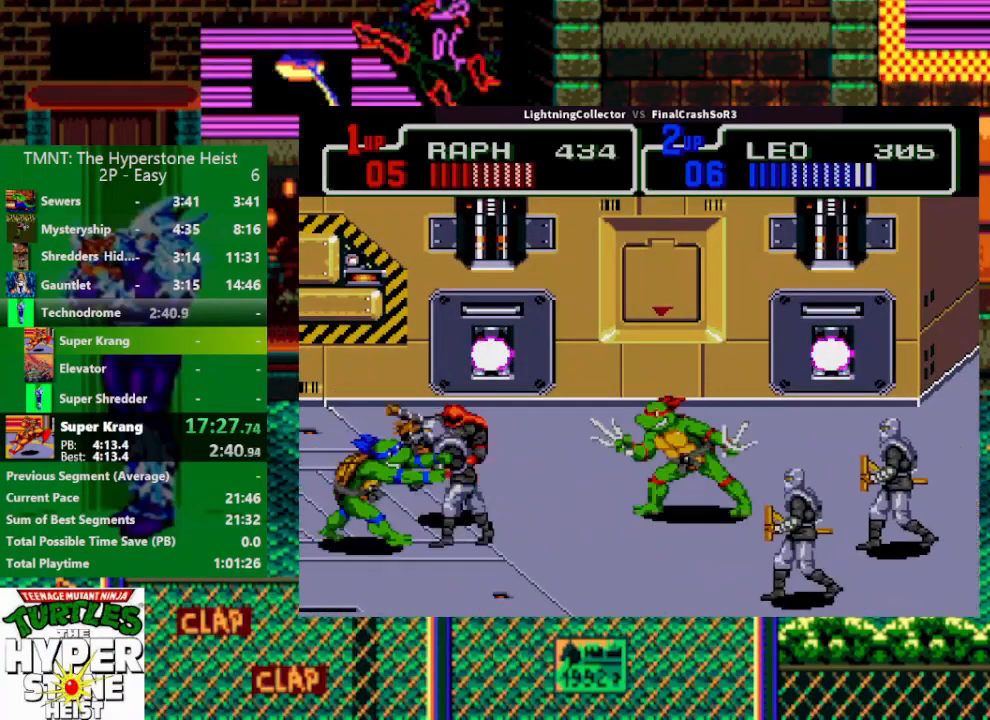
{"buttons": ["DPAD_LEFT"], "events": [[167, "DPAD_DOWN", "down"], [233, "DPAD_DOWN", "up"], [300, "DPAD_LEFT", "down"], [400, "DPAD_LEFT", "up"], [433, "DPAD_LEFT", "down"]]}
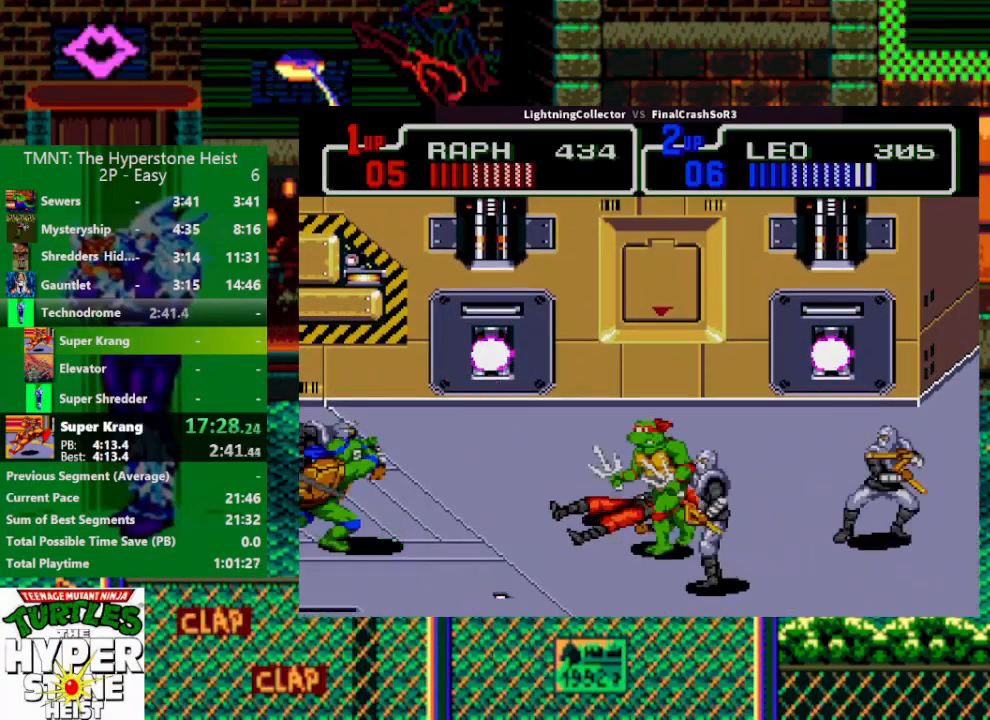
{"buttons": ["DPAD_LEFT"], "events": [[67, "DPAD_LEFT", "up"], [133, "DPAD_RIGHT", "down"], [200, "SQUARE", "down"], [200, "TRIANGLE", "down"], [233, "R1", "down"], [233, "SQUARE", "up"], [367, "DPAD_RIGHT", "up"], [367, "R1", "up"], [367, "TRIANGLE", "up"], [500, "DPAD_LEFT", "down"]]}
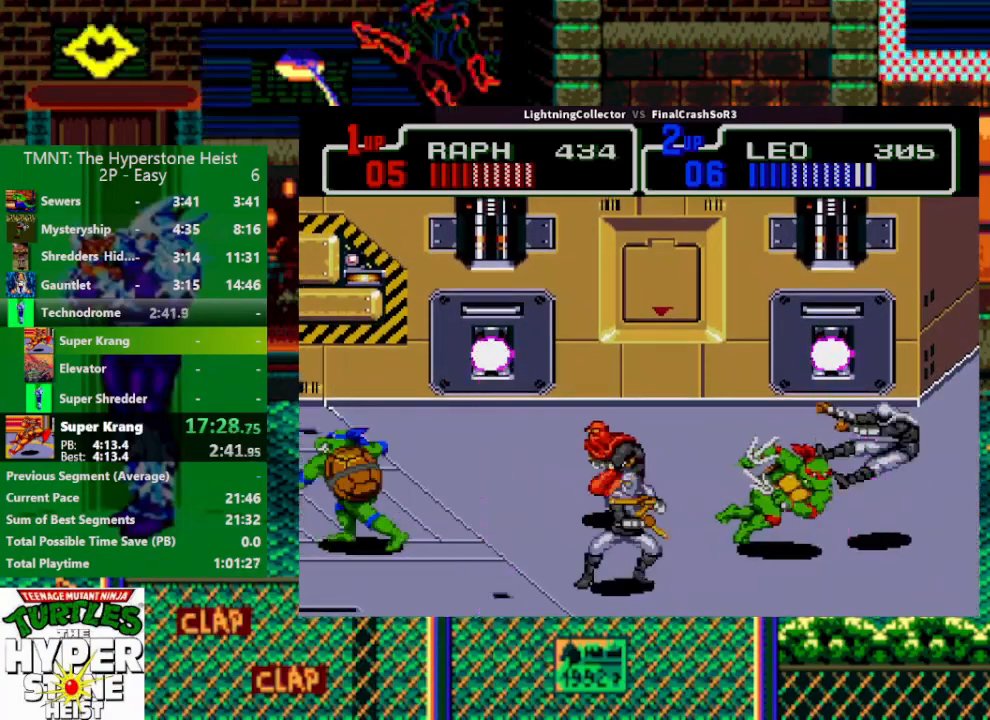
{"buttons": ["DPAD_LEFT"], "events": [[333, "R1", "down"], [333, "SQUARE", "down"], [400, "DPAD_LEFT", "up"], [400, "R1", "up"], [433, "SQUARE", "up"], [500, "DPAD_LEFT", "down"]]}
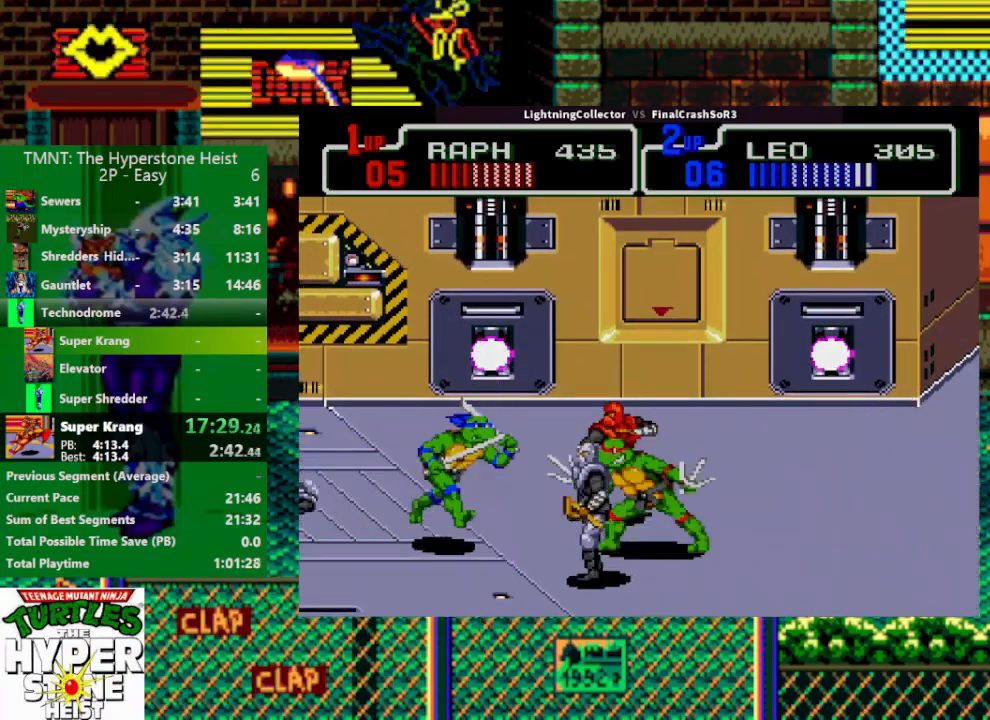
{"buttons": [], "events": [[133, "DPAD_LEFT", "up"], [300, "TRIANGLE", "down"], [400, "TRIANGLE", "up"]]}